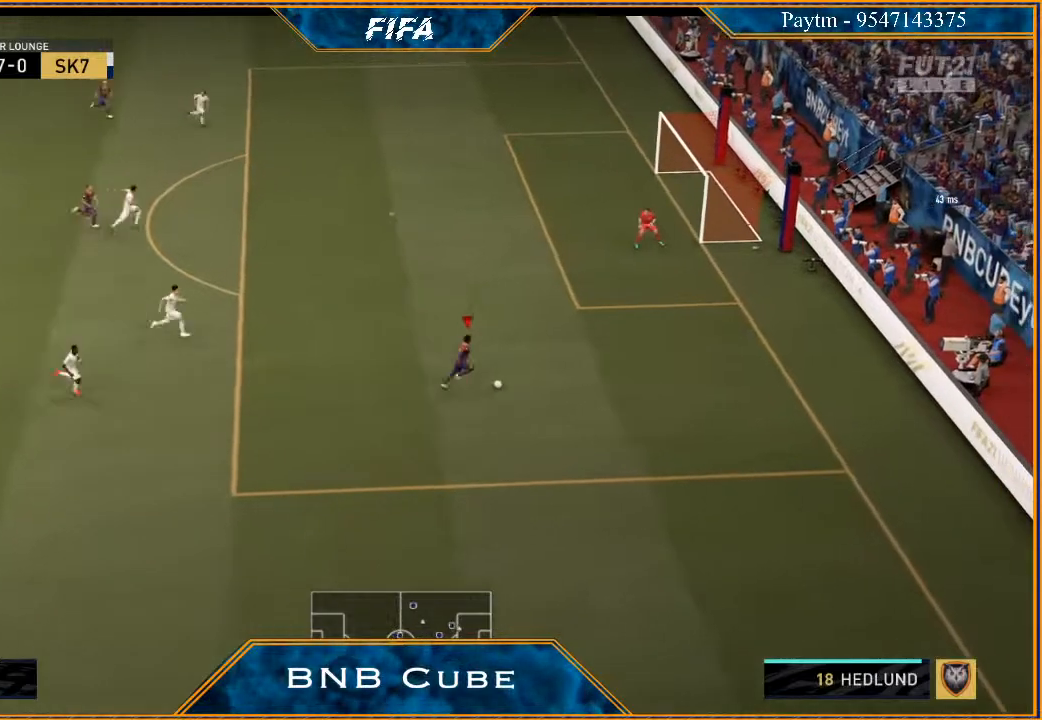
Gameplay with a controller (Xbox layout); each line is a JSON object with the inputs held at the frame after it. "events" lists button and stick changes between this image and that frame as [ms after this image, input, new state], when the widget could be followed in between.
{"buttons": [], "left_stick": "up", "right_stick": "center", "events": []}
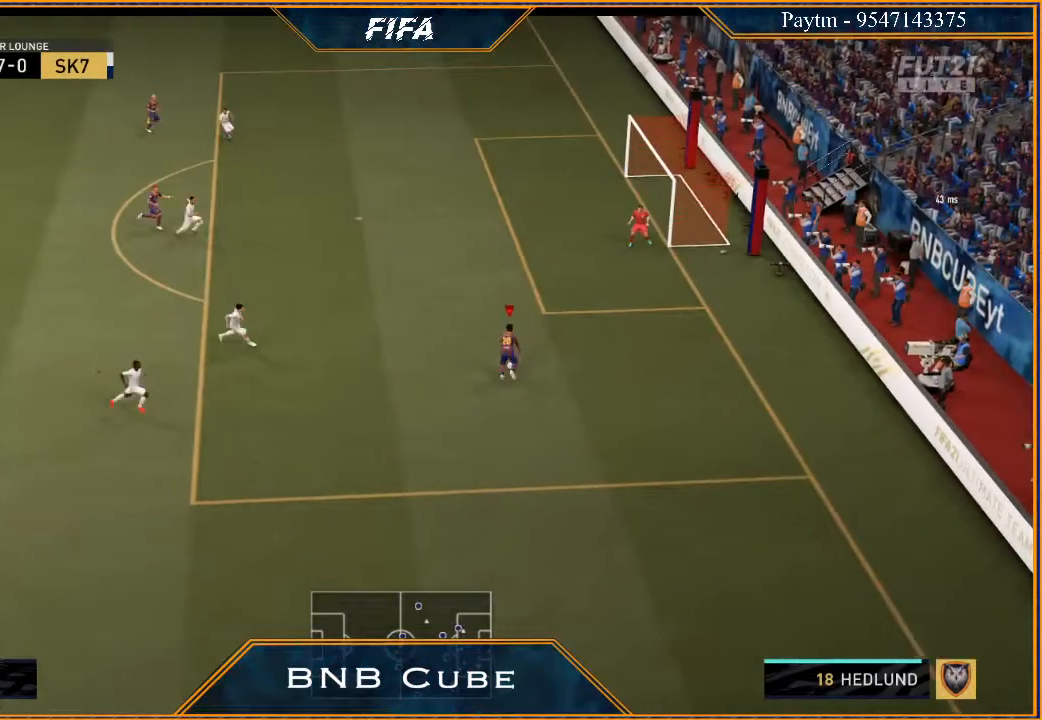
{"buttons": [], "left_stick": "up", "right_stick": "center", "events": [[200, "A", "down"], [300, "A", "up"]]}
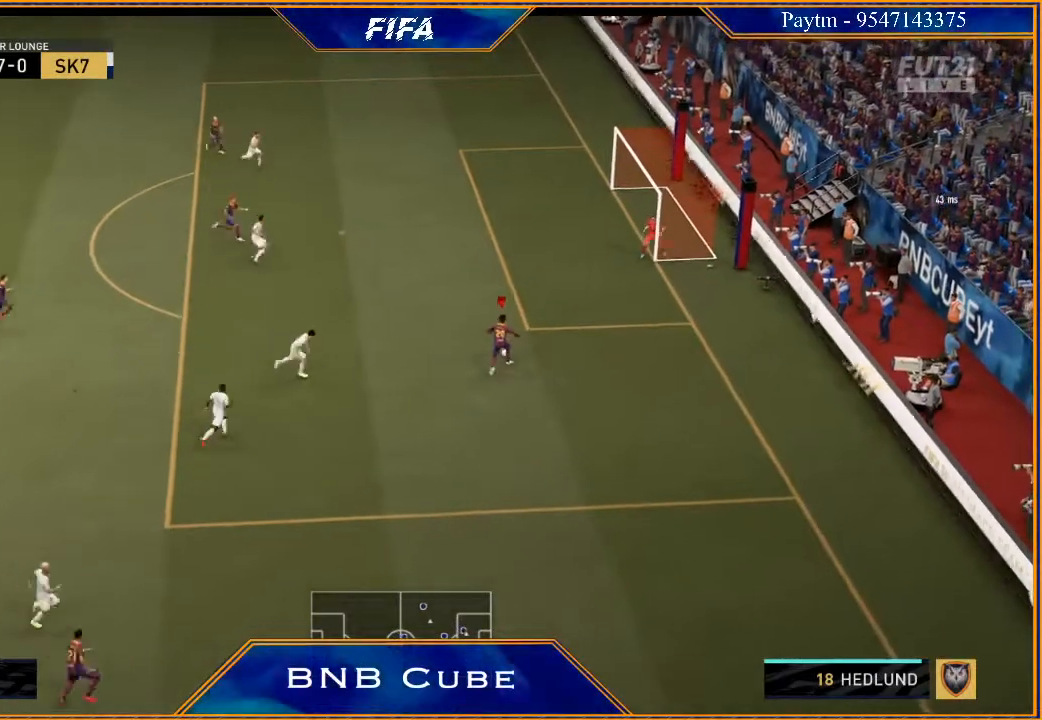
{"buttons": [], "left_stick": "up-right", "right_stick": "center", "events": [[500, "left_stick", "up-right"]]}
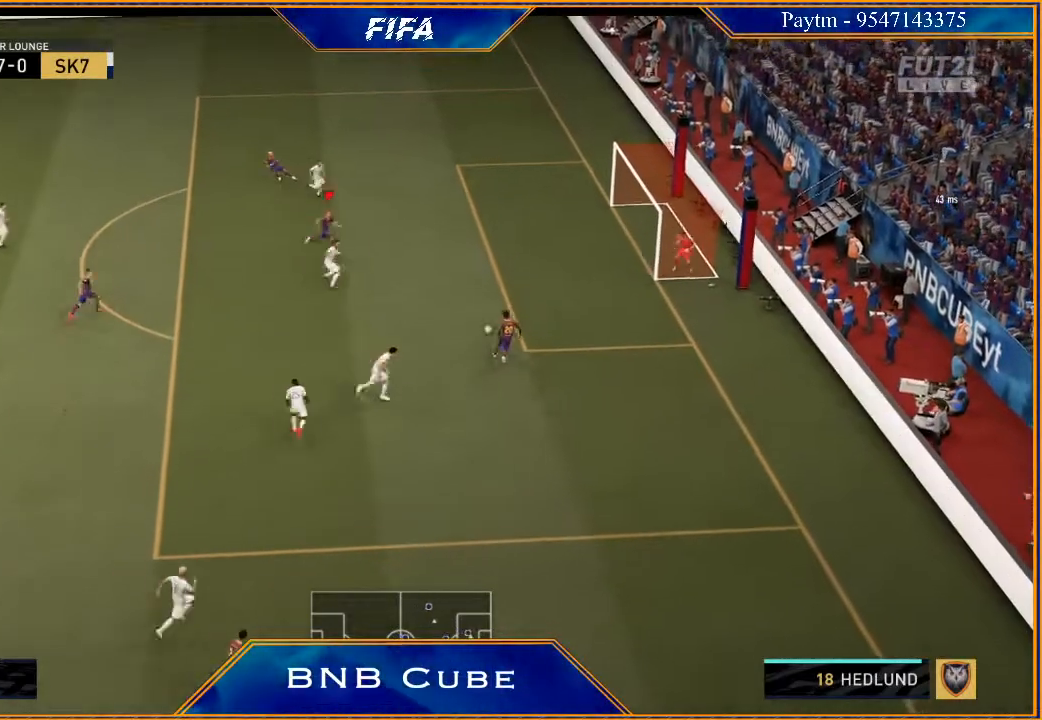
{"buttons": [], "left_stick": "right", "right_stick": "center", "events": [[167, "left_stick", "right"], [333, "B", "down"], [433, "B", "up"]]}
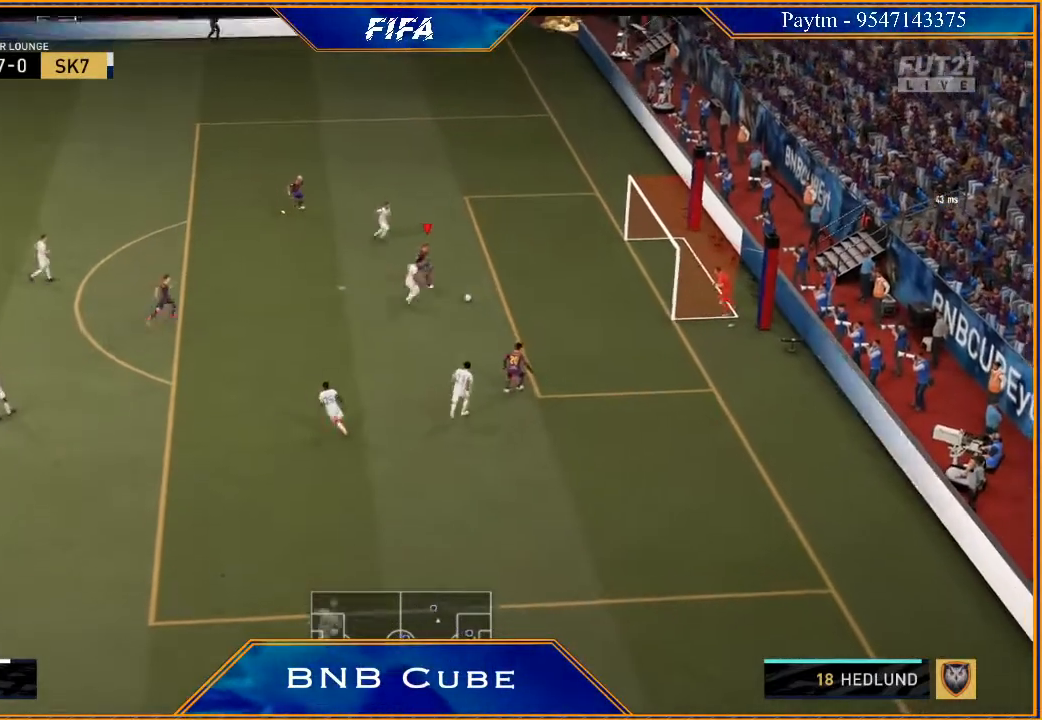
{"buttons": [], "left_stick": "center", "right_stick": "center", "events": [[333, "left_stick", "center"]]}
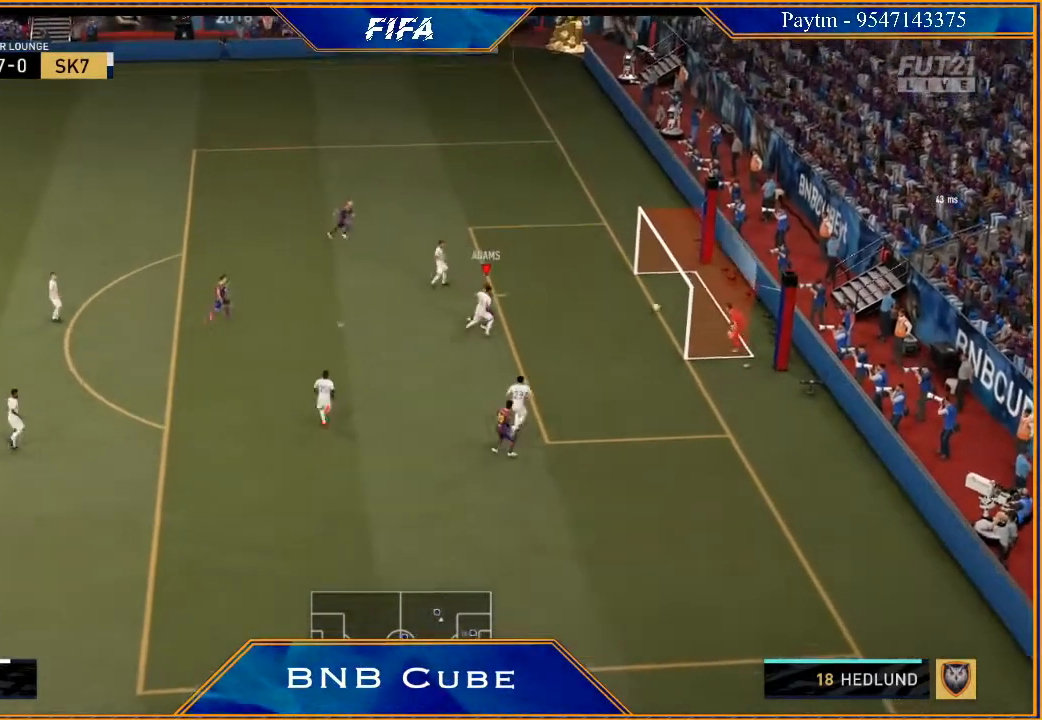
{"buttons": ["START"], "left_stick": "center", "right_stick": "center", "events": [[467, "START", "down"]]}
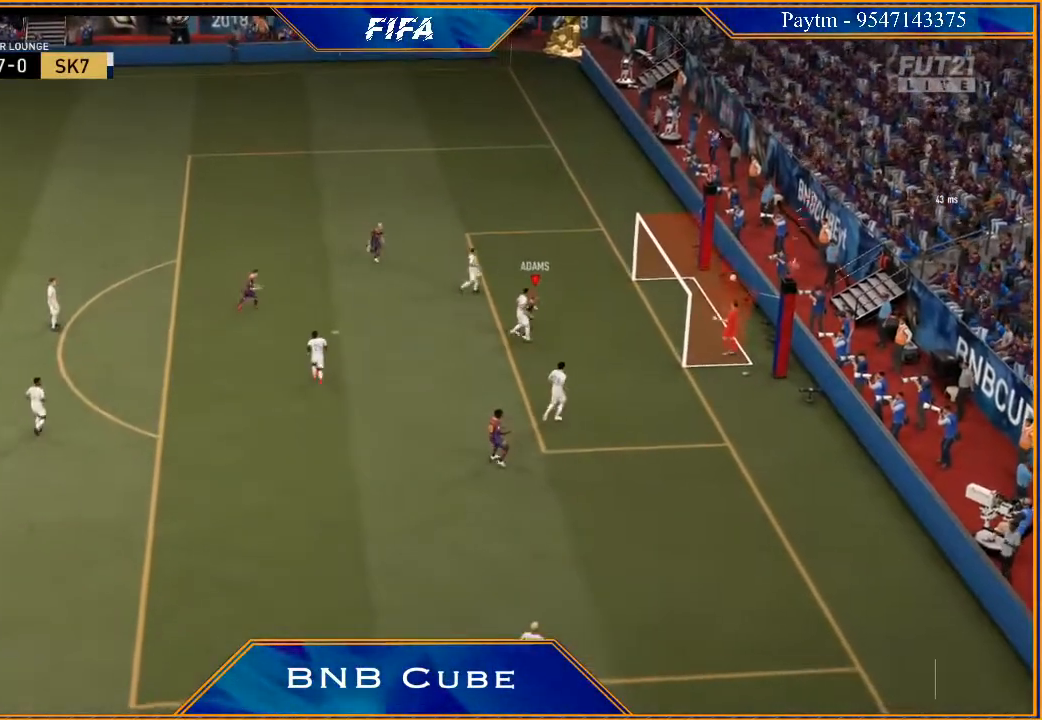
{"buttons": [], "left_stick": "center", "right_stick": "center", "events": [[167, "START", "up"]]}
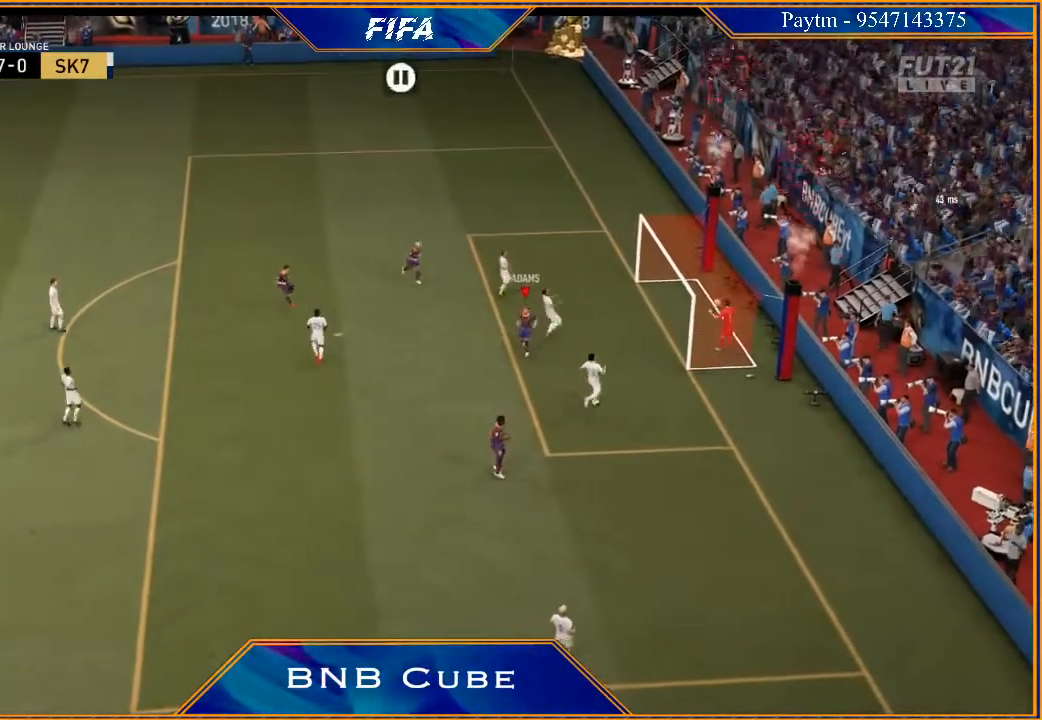
{"buttons": [], "left_stick": "center", "right_stick": "center", "events": []}
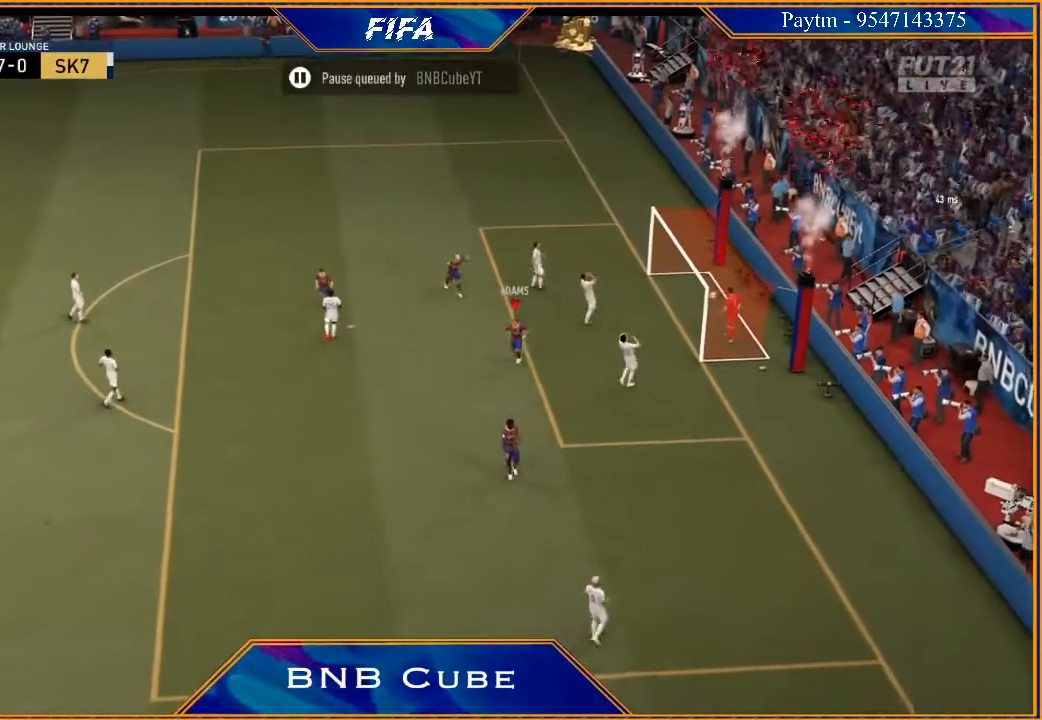
{"buttons": [], "left_stick": "center", "right_stick": "center", "events": []}
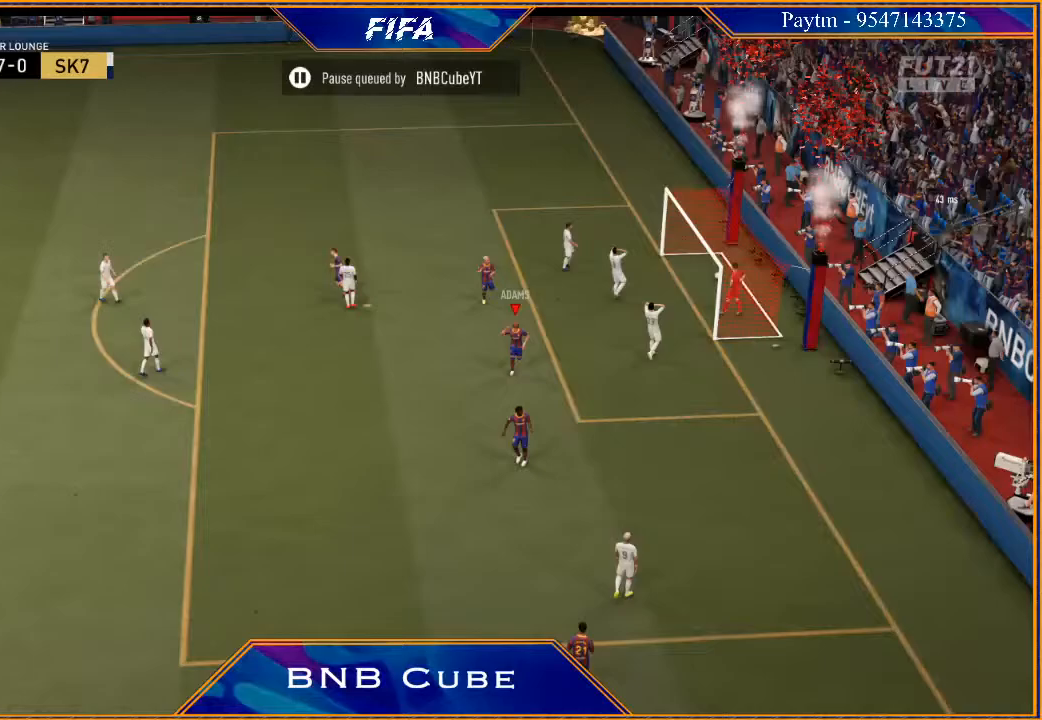
{"buttons": [], "left_stick": "center", "right_stick": "center", "events": []}
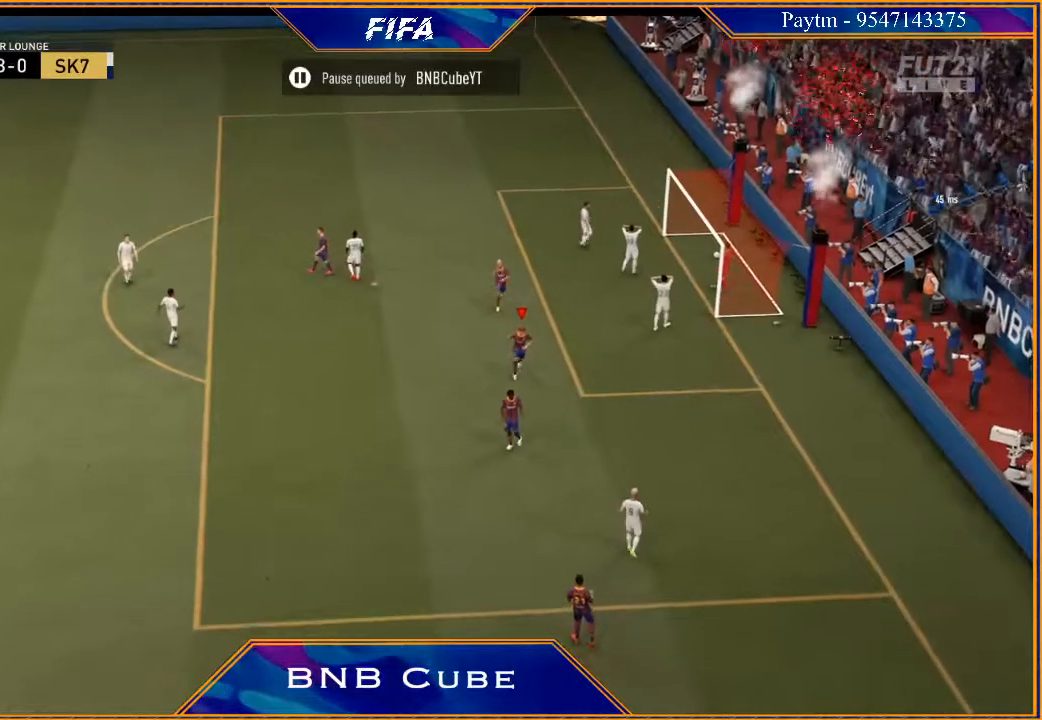
{"buttons": [], "left_stick": "center", "right_stick": "center", "events": [[267, "L1", "down"], [300, "R1", "down"], [433, "R1", "up"], [467, "L1", "up"]]}
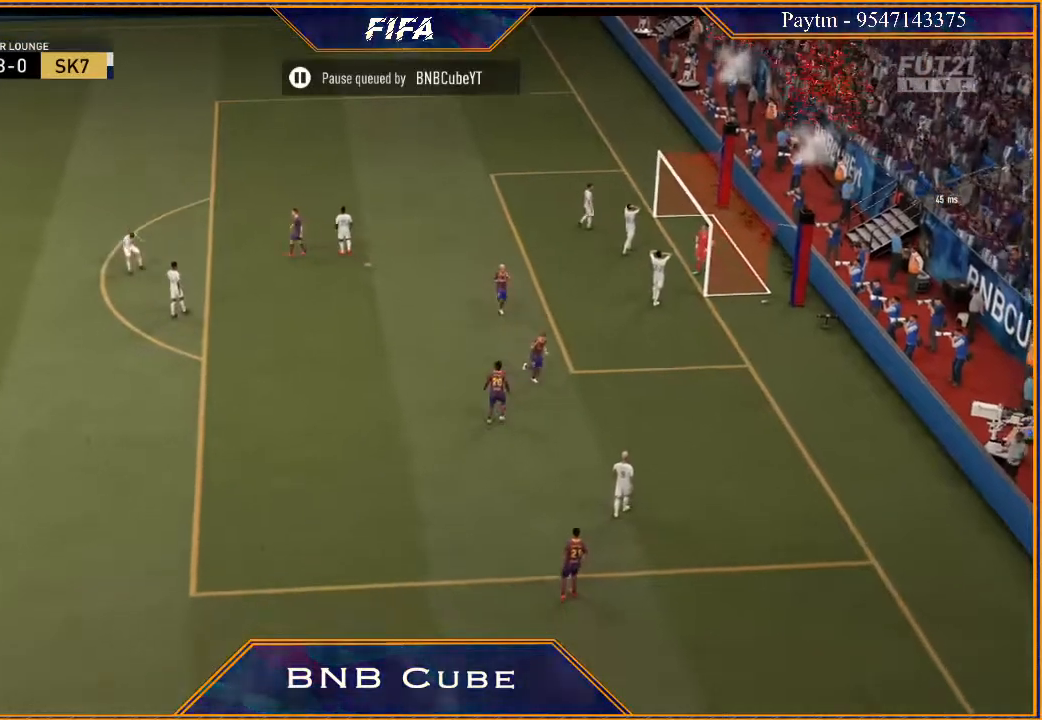
{"buttons": [], "left_stick": "center", "right_stick": "center", "events": []}
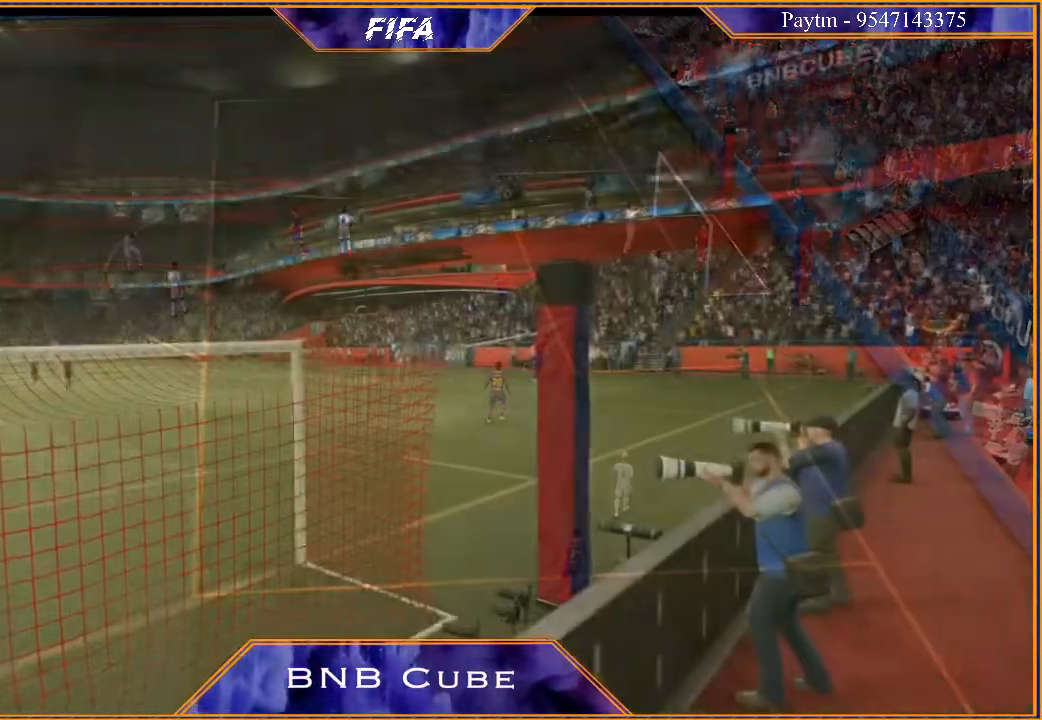
{"buttons": [], "left_stick": "center", "right_stick": "center", "events": []}
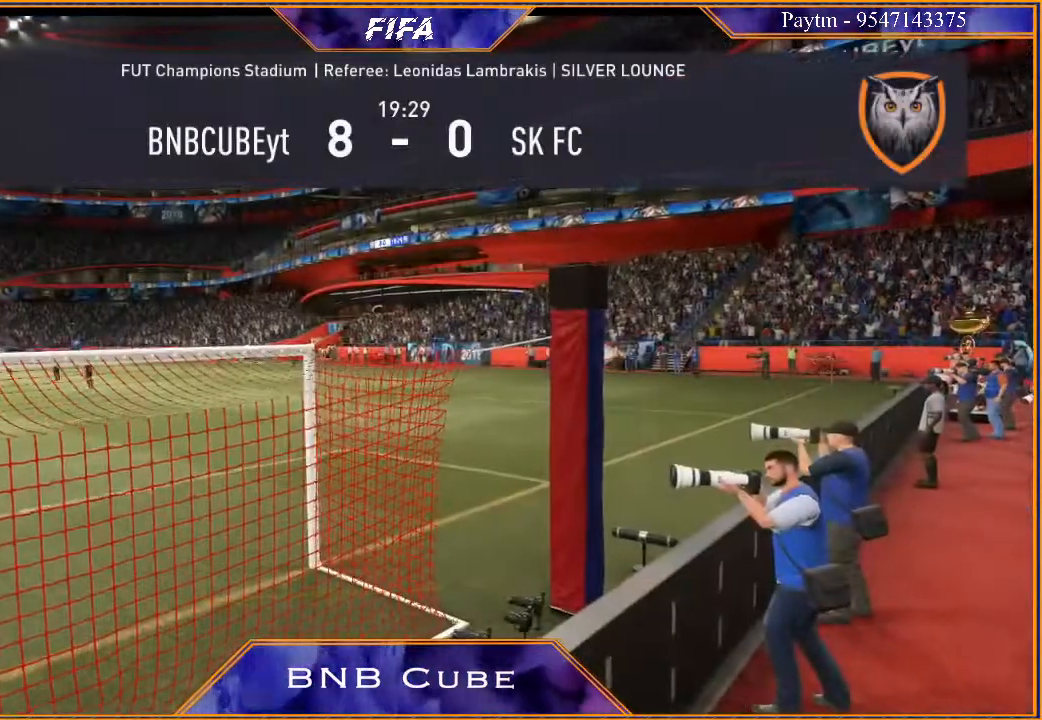
{"buttons": [], "left_stick": "center", "right_stick": "center", "events": []}
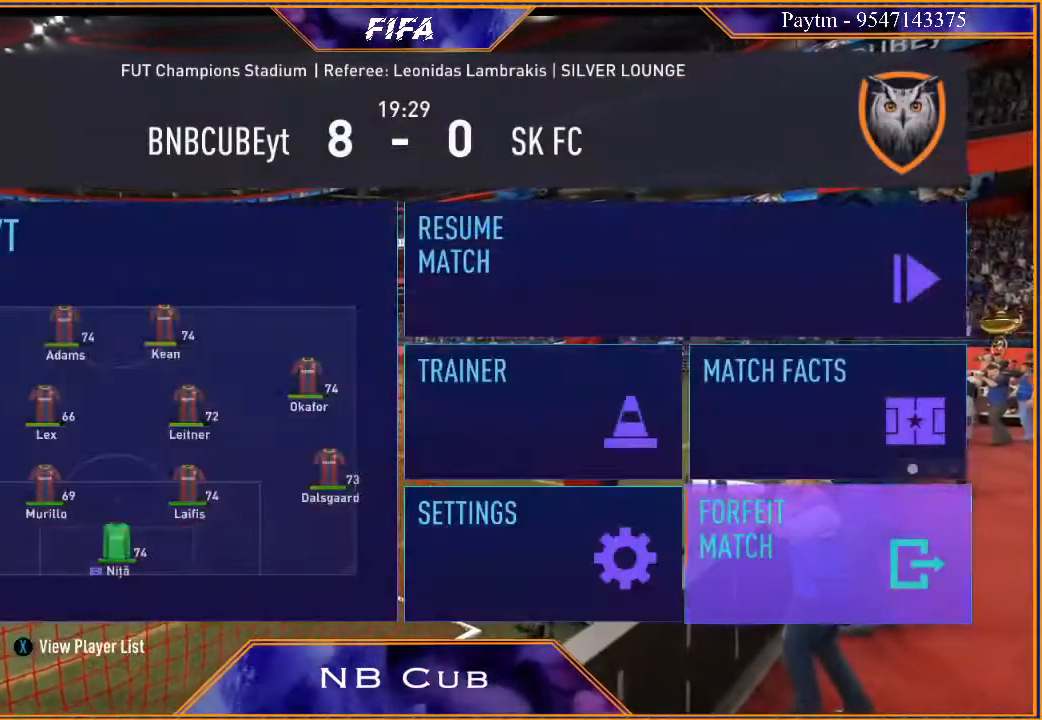
{"buttons": [], "left_stick": "center", "right_stick": "center"}
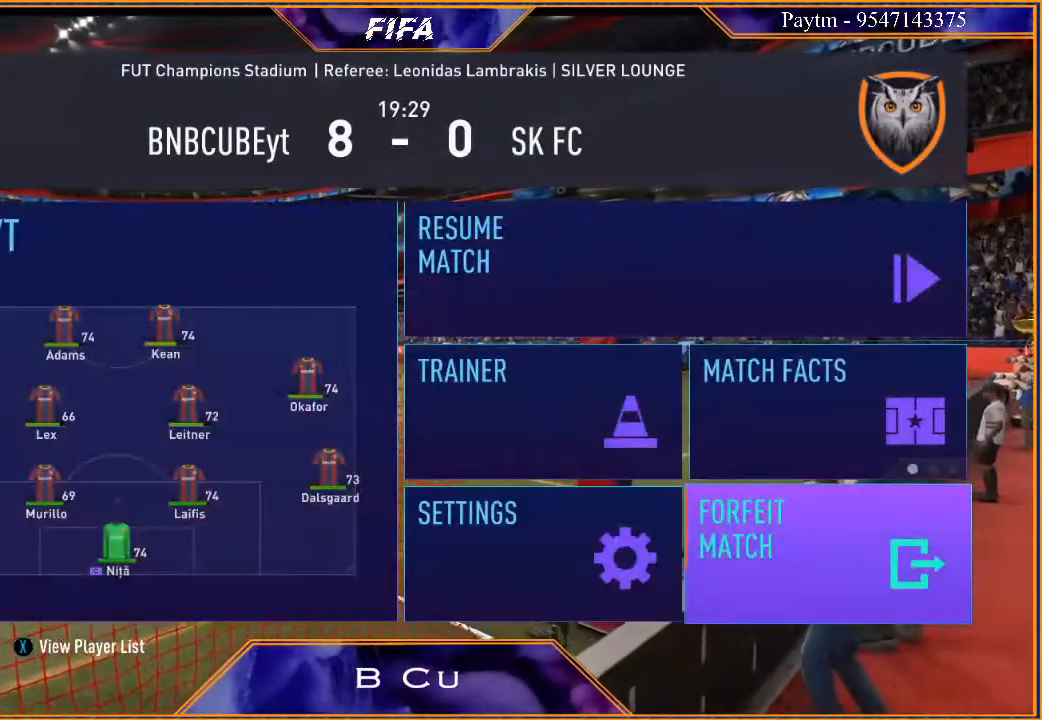
{"buttons": [], "left_stick": "center", "right_stick": "center", "events": []}
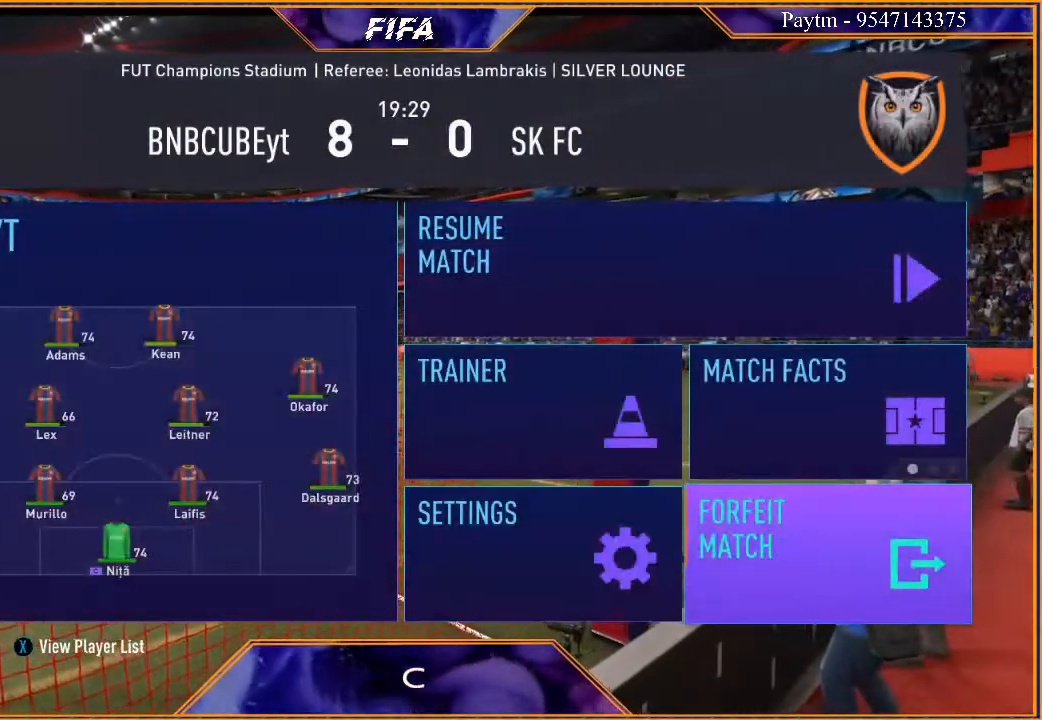
{"buttons": [], "left_stick": "center", "right_stick": "center", "events": []}
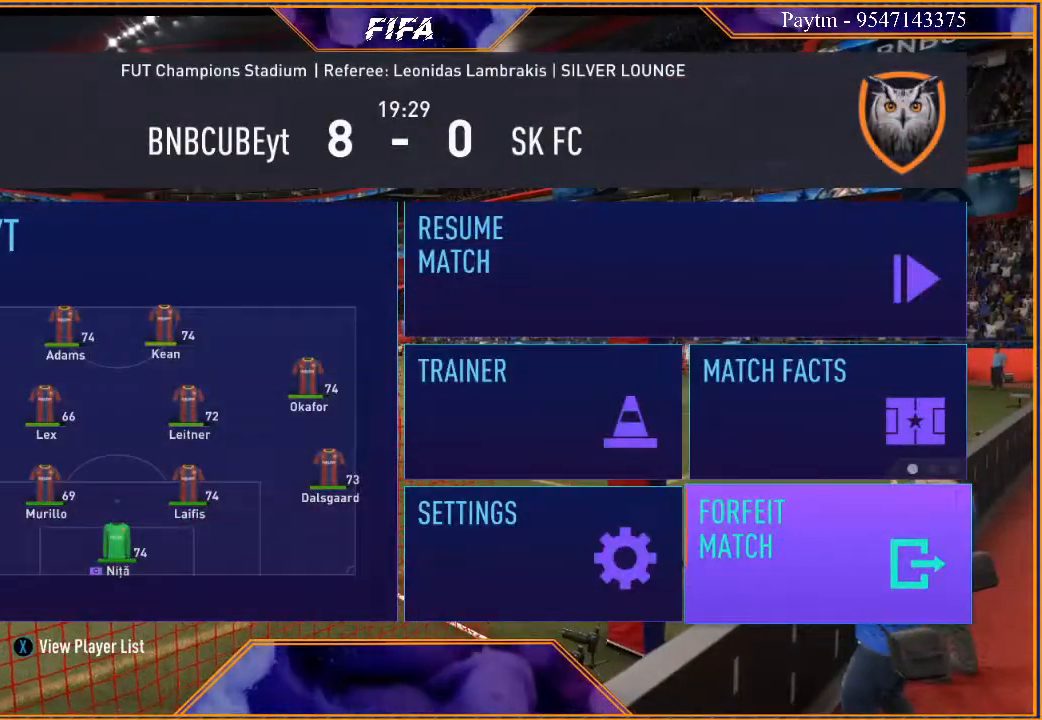
{"buttons": [], "left_stick": "center", "right_stick": "center", "events": []}
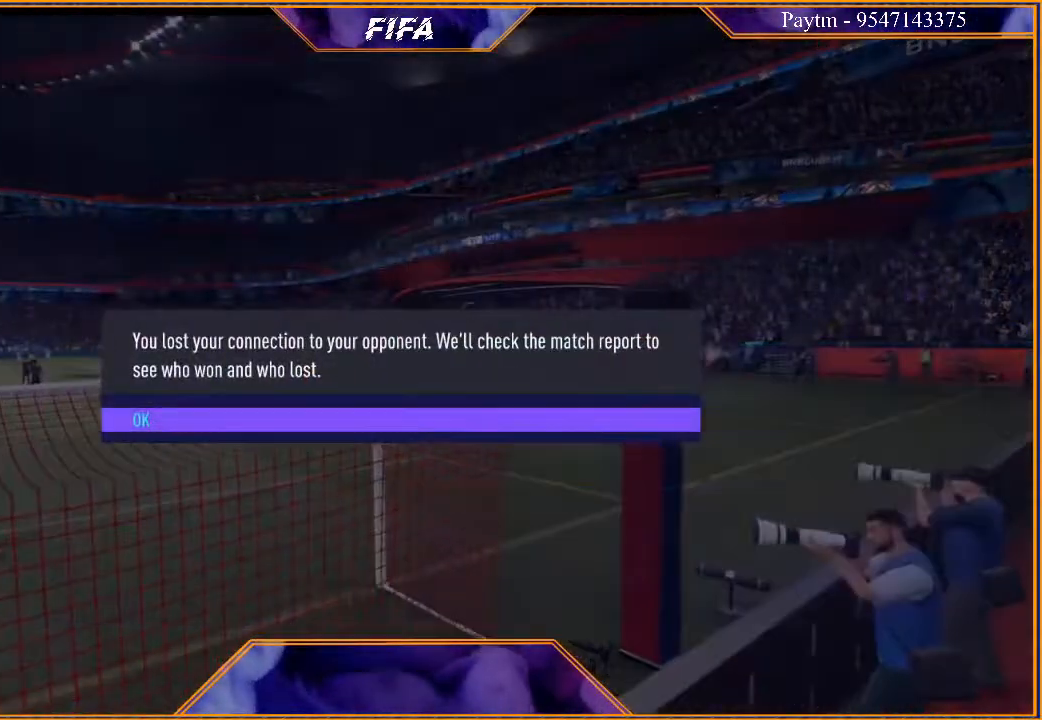
{"buttons": [], "left_stick": "center", "right_stick": "center", "events": []}
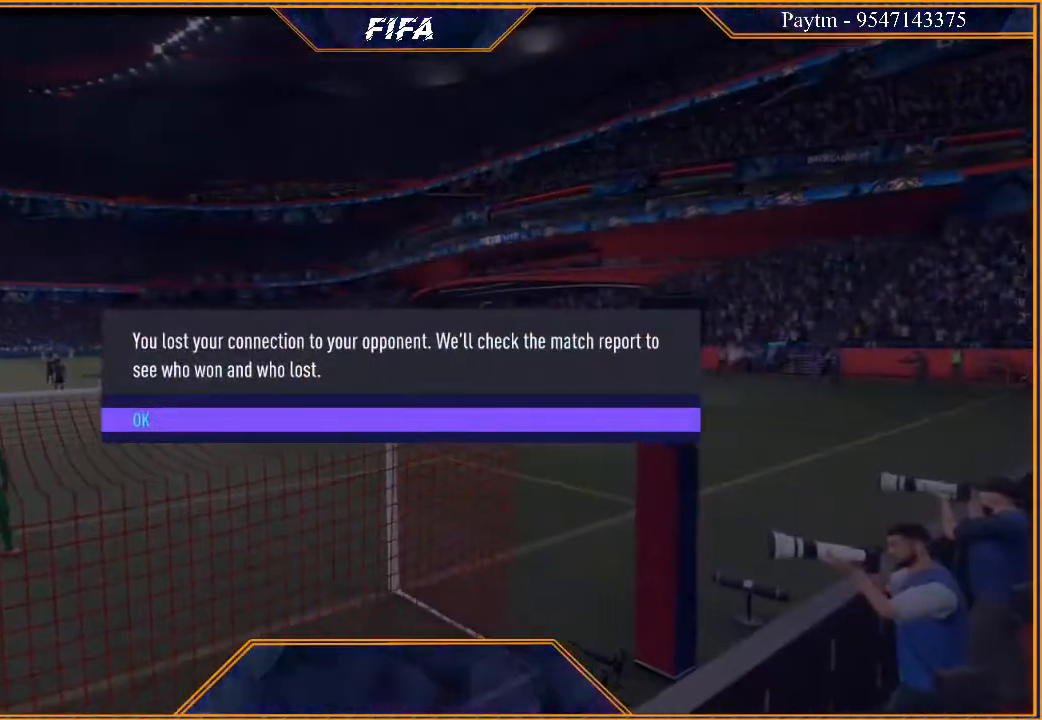
{"buttons": [], "left_stick": "center", "right_stick": "center", "events": [[100, "A", "down"], [200, "A", "up"]]}
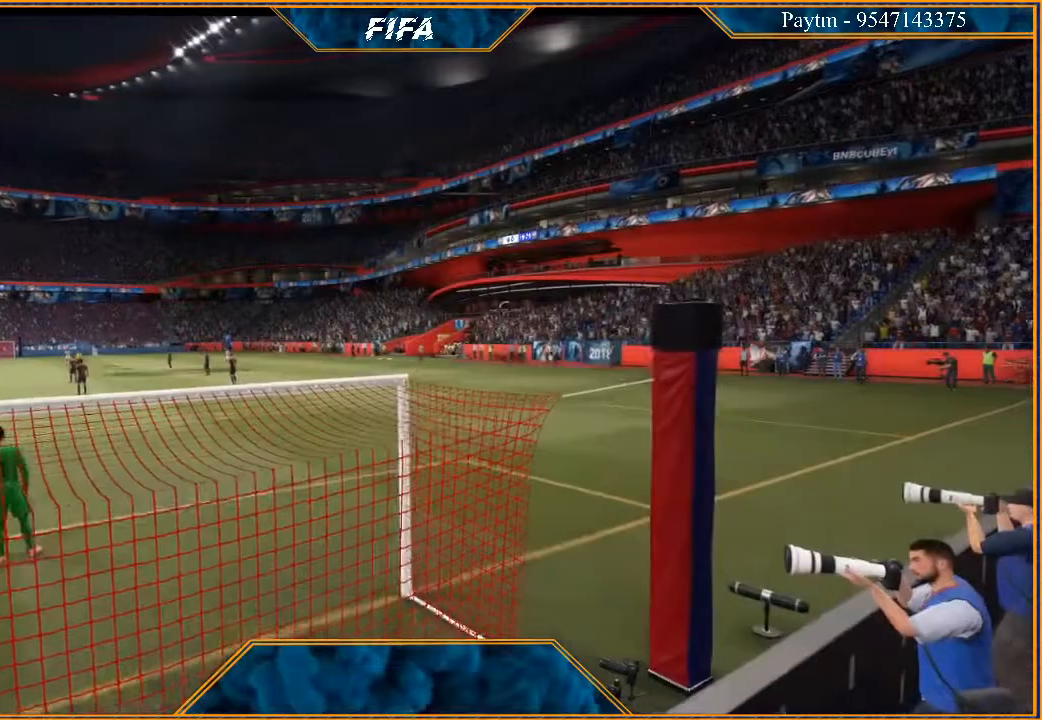
{"buttons": [], "left_stick": "center", "right_stick": "center", "events": []}
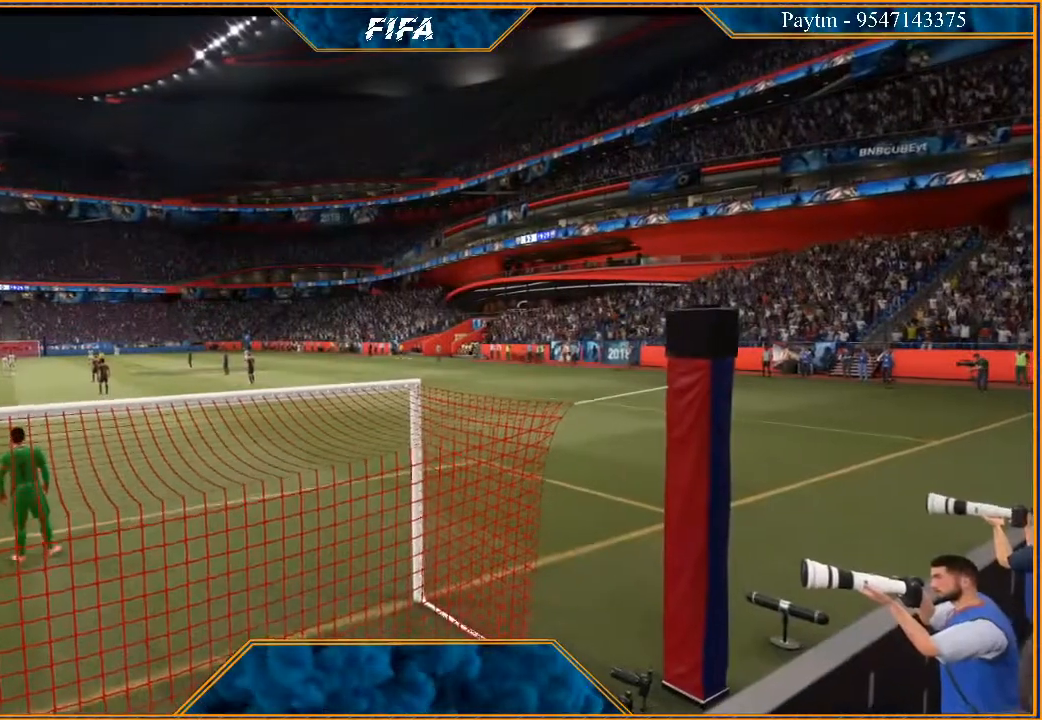
{"buttons": [], "left_stick": "center", "right_stick": "center", "events": []}
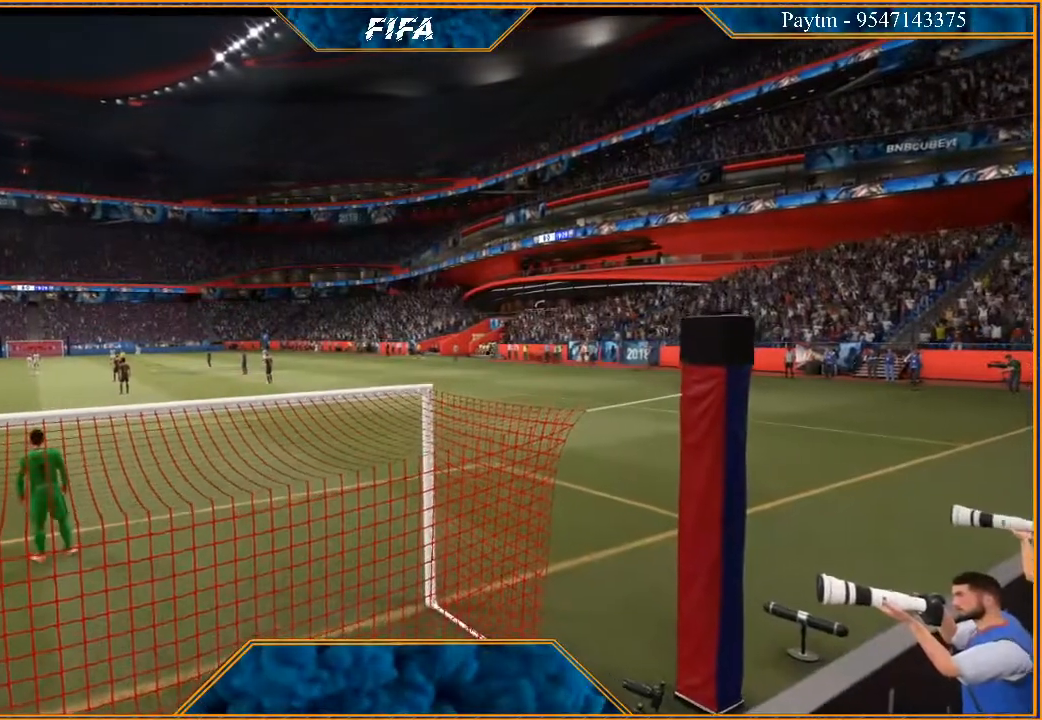
{"buttons": [], "left_stick": "center", "right_stick": "center", "events": []}
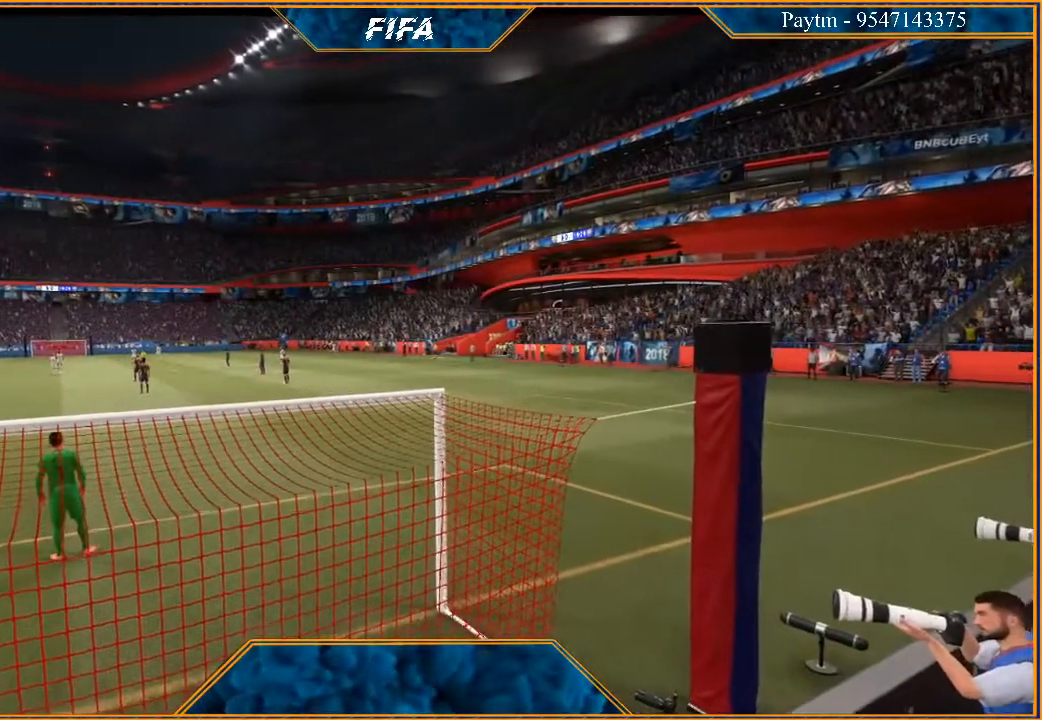
{"buttons": [], "left_stick": "center", "right_stick": "center", "events": []}
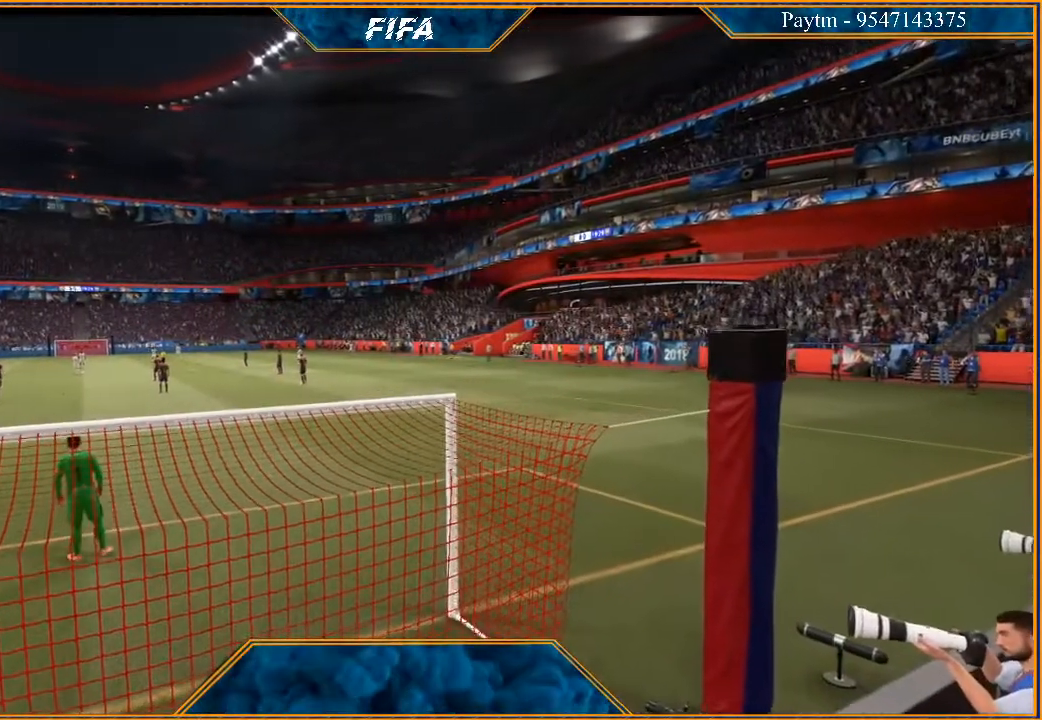
{"buttons": [], "left_stick": "center", "right_stick": "center", "events": []}
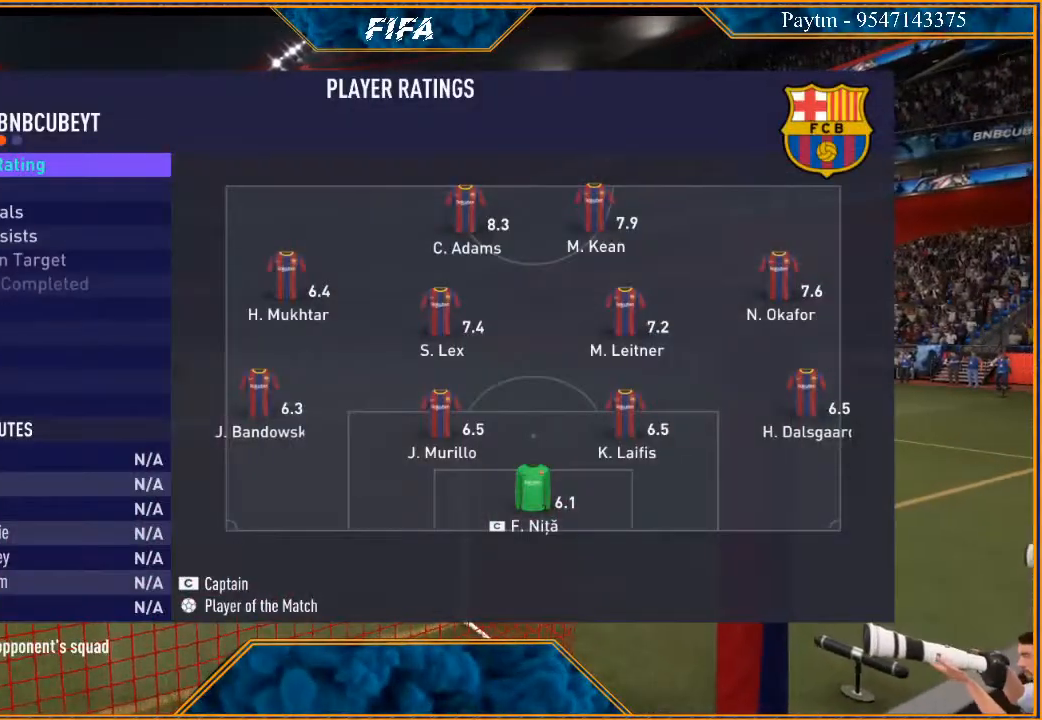
{"buttons": [], "left_stick": "center", "right_stick": "center", "events": []}
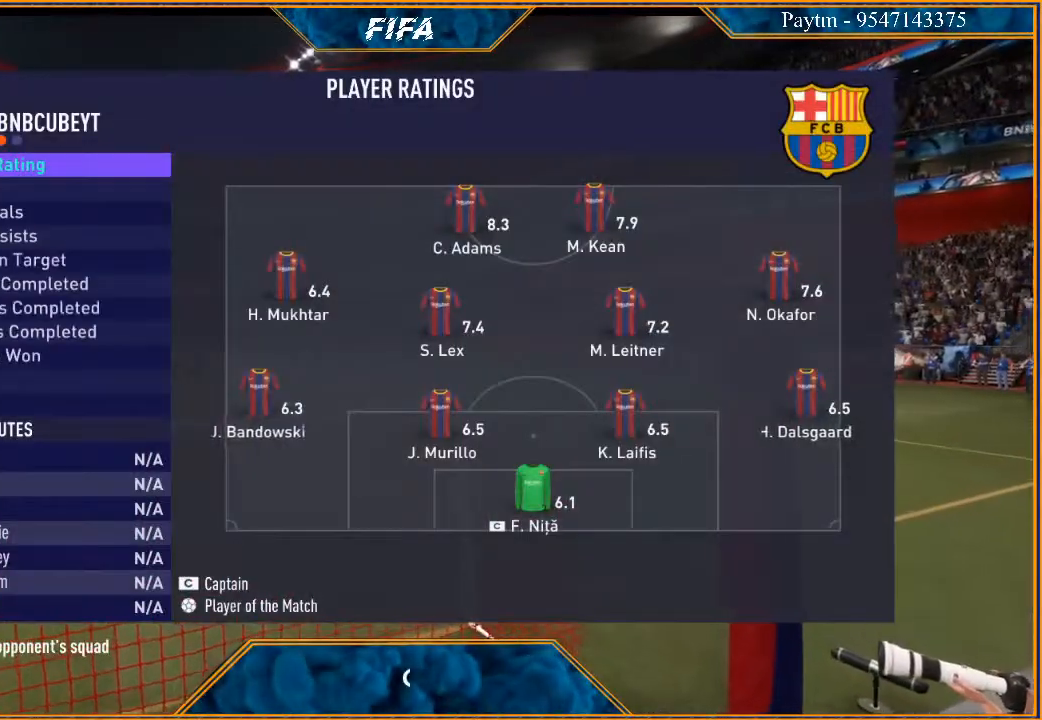
{"buttons": [], "left_stick": "center", "right_stick": "center", "events": [[100, "A", "down"], [333, "A", "up"]]}
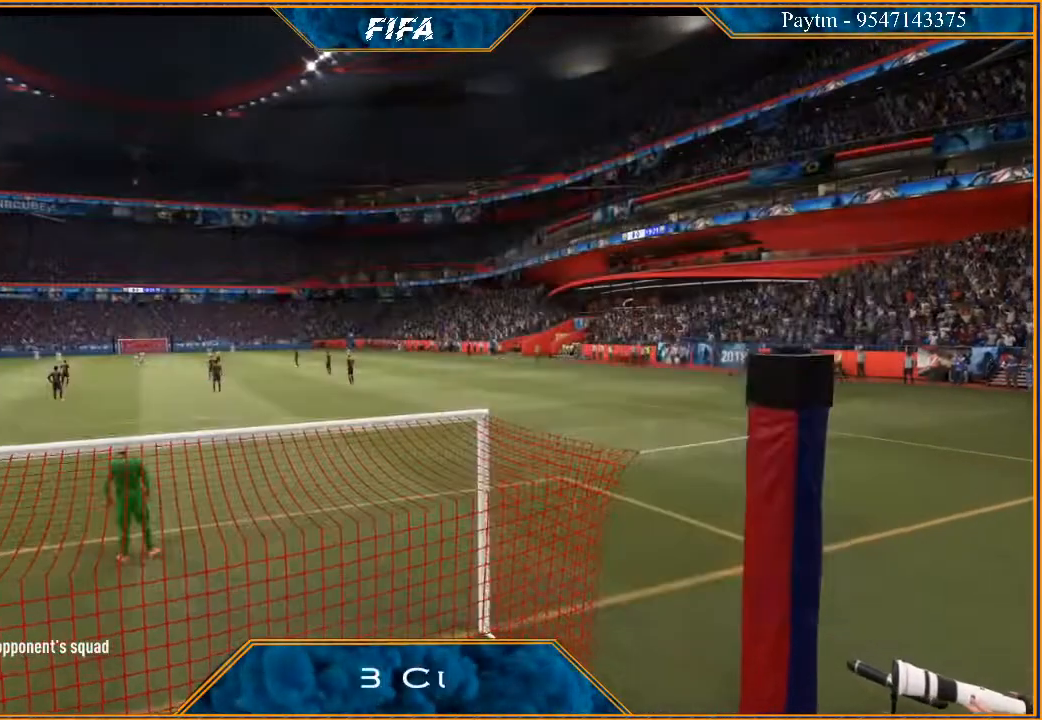
{"buttons": [], "left_stick": "center", "right_stick": "center", "events": []}
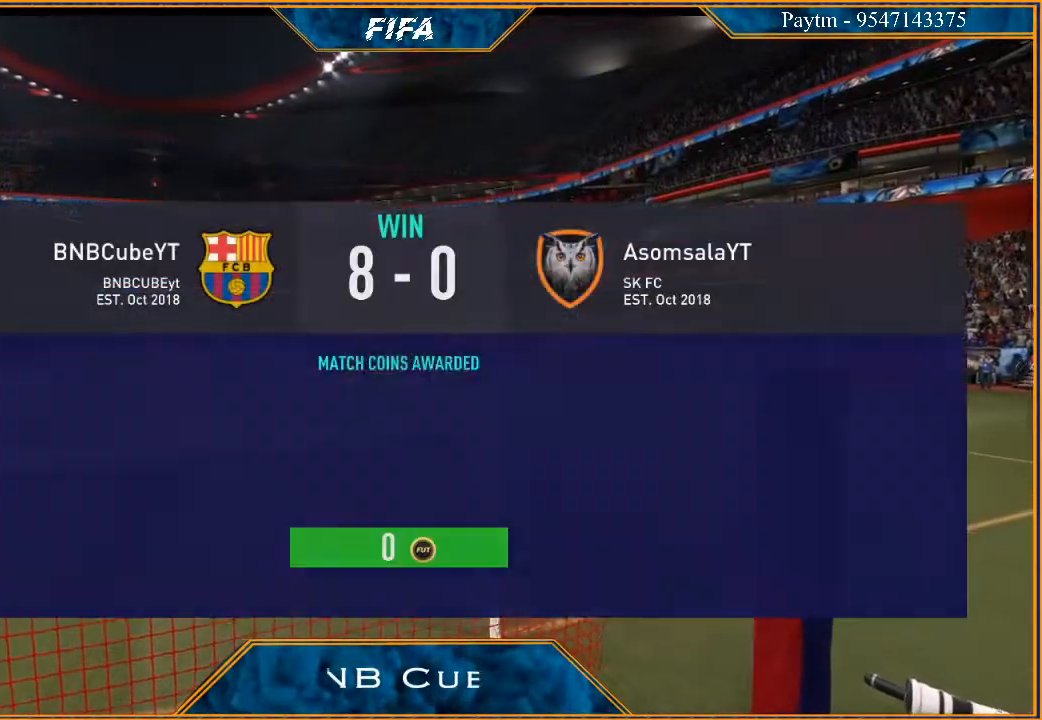
{"buttons": ["A"], "left_stick": "center", "right_stick": "center", "events": [[467, "A", "down"]]}
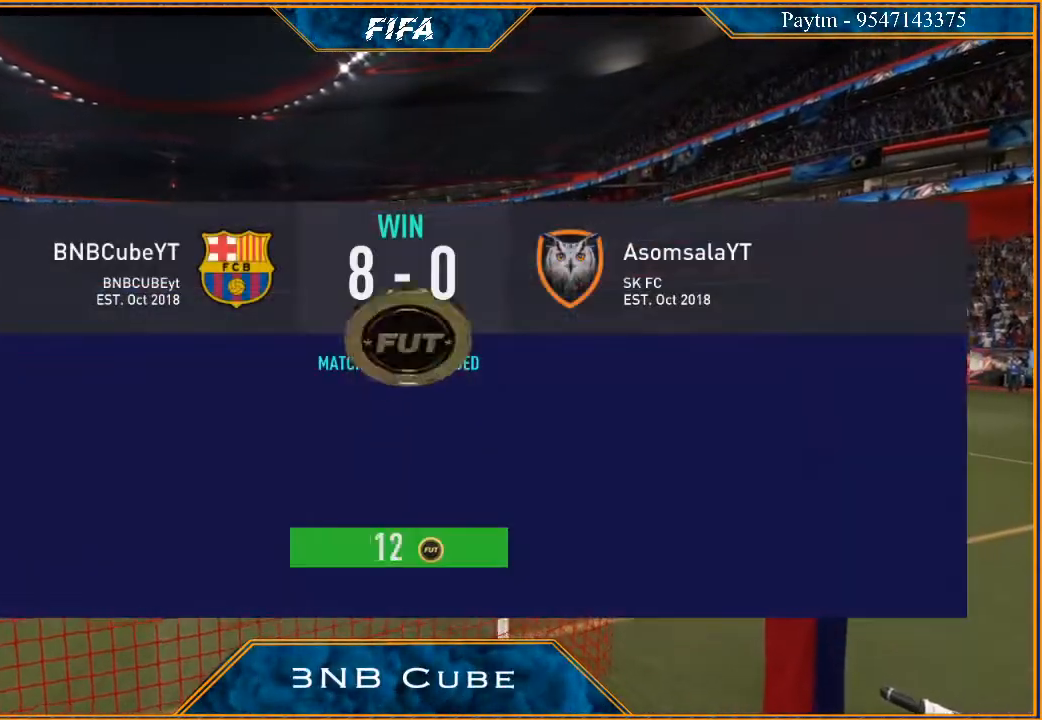
{"buttons": [], "left_stick": "center", "right_stick": "center", "events": [[167, "A", "up"]]}